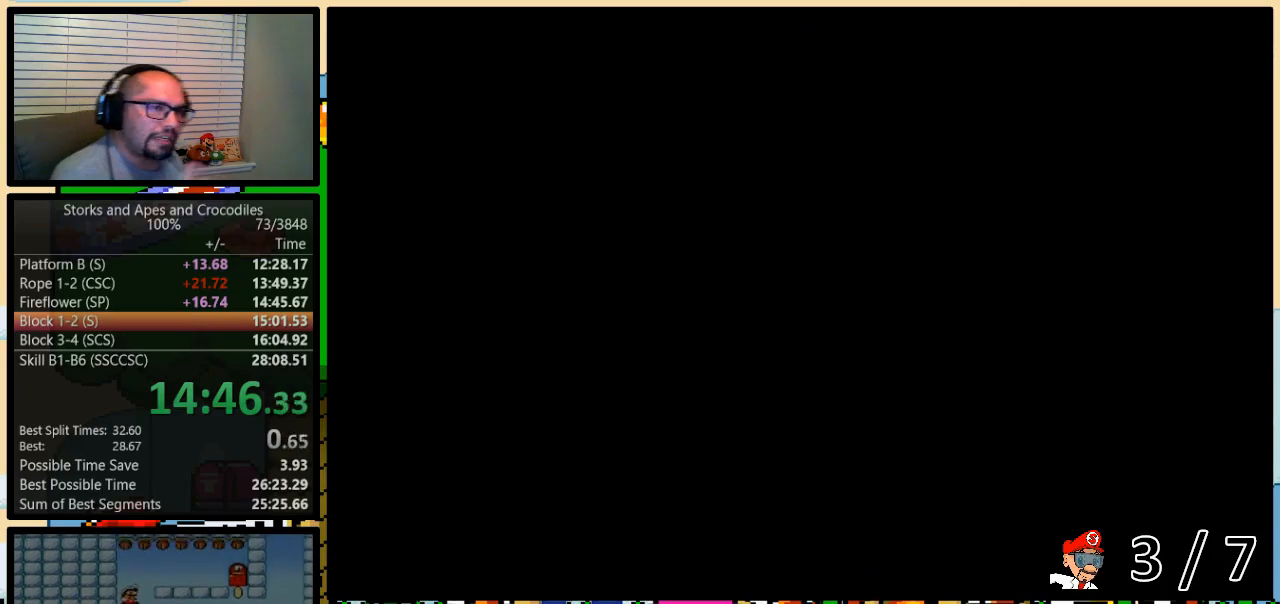
Gameplay with a controller (Nintendo layout); each line is a JSON object with the inputs held at the frame after it. "events" lists button and stick changes between this image and that frame as [ms after this image, input, new state], when the widget could be followed in between. Not read: L3 R3.
{"buttons": ["Y"], "events": [[350, "Y", "down"]]}
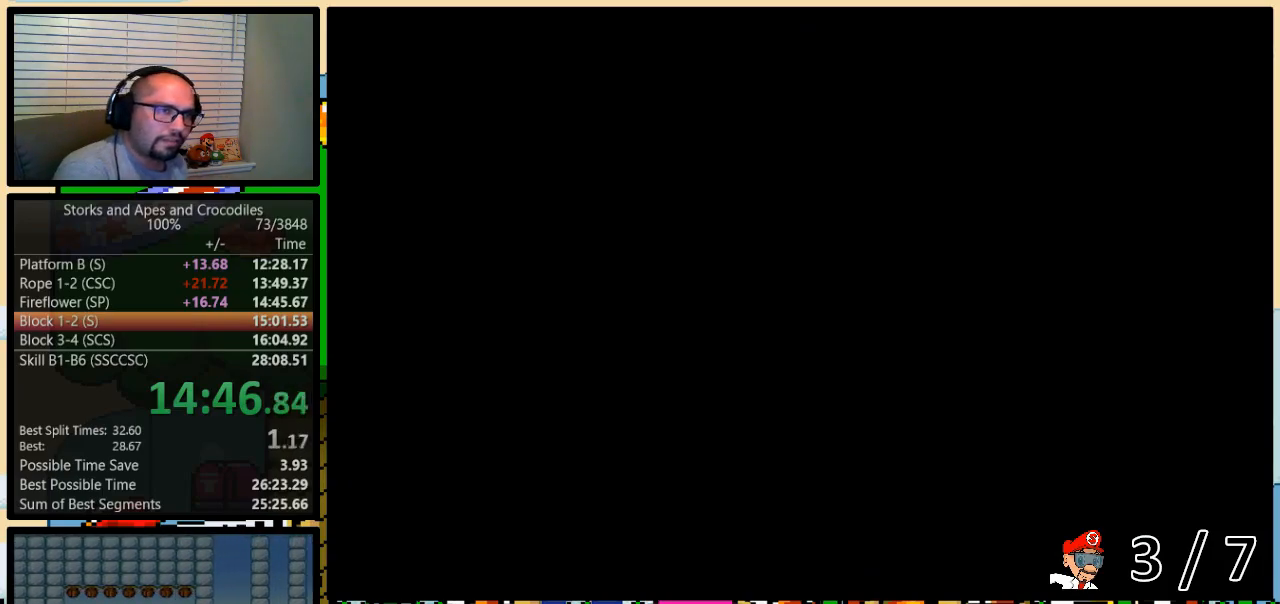
{"buttons": ["Y", "DPAD_RIGHT"], "events": [[233, "DPAD_RIGHT", "down"]]}
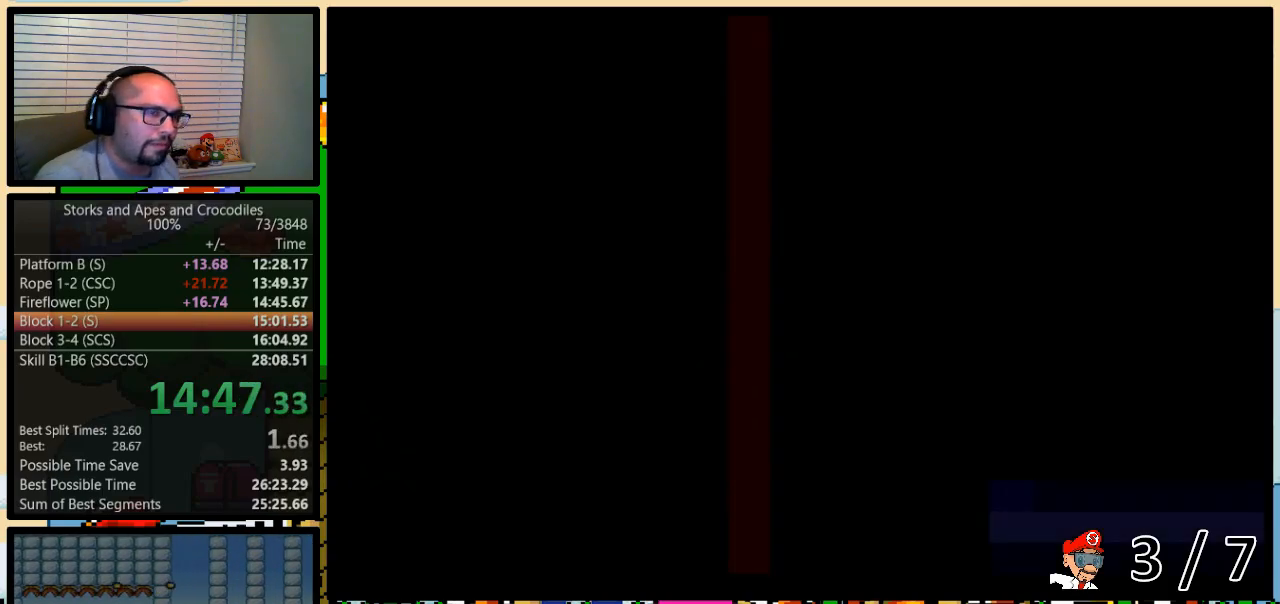
{"buttons": ["Y", "DPAD_RIGHT"]}
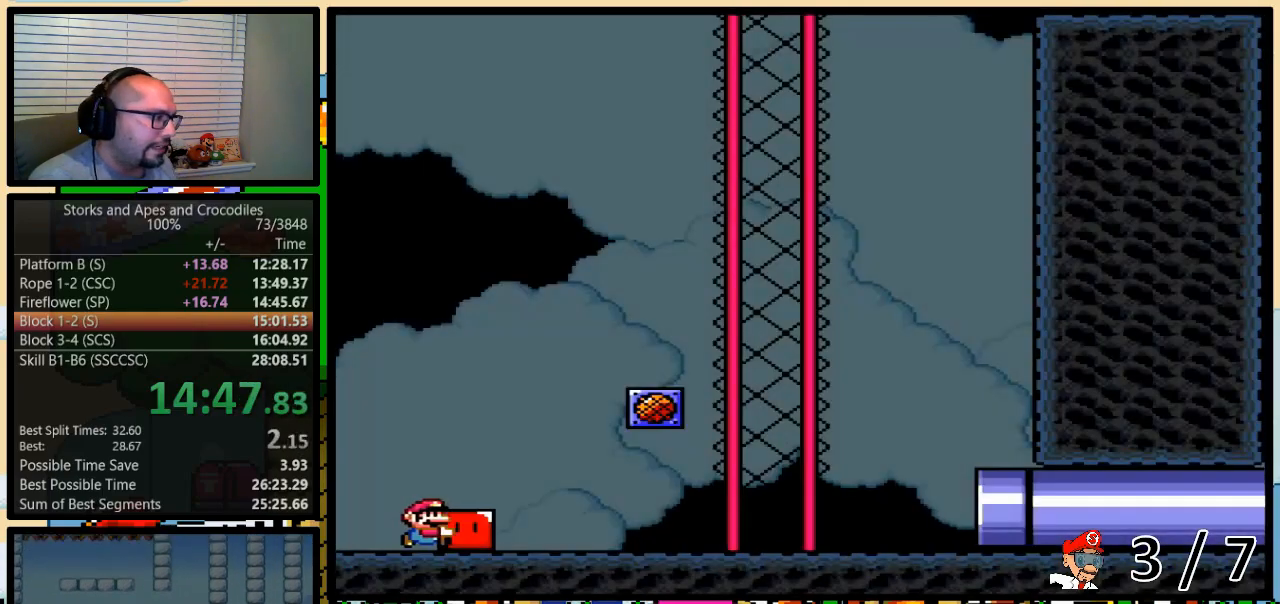
{"buttons": ["Y", "DPAD_RIGHT"], "events": []}